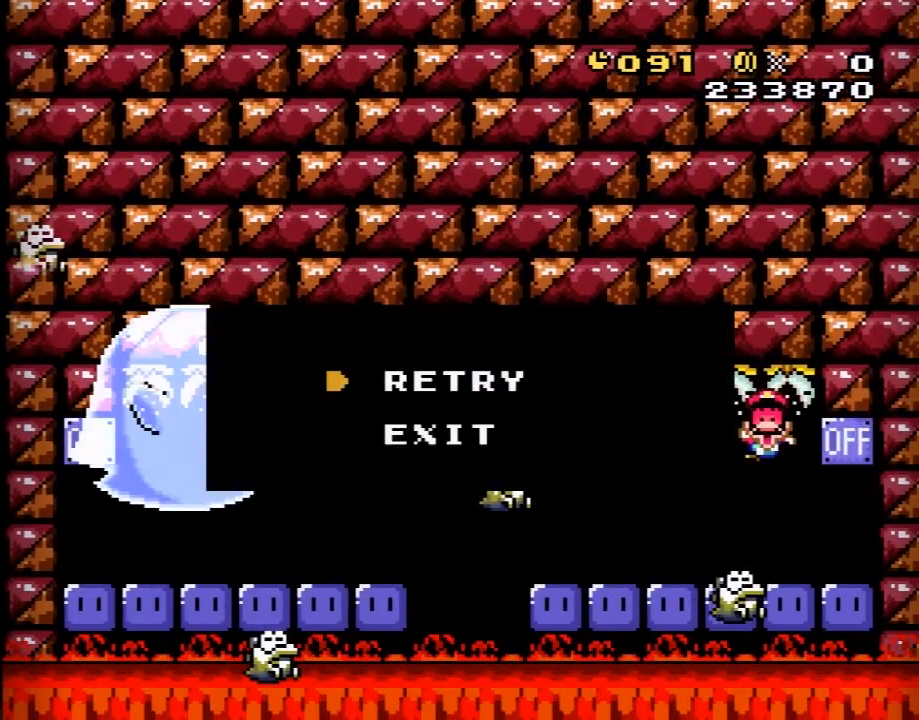
Gameplay with a controller (Nintendo layout); each line is a JSON object with the inputs held at the frame after it. "events" lists button and stick changes between this image and that frame as [ms after this image, input, new state], when the widget could be followed in between. Not read: L3 R3.
{"buttons": ["Y"], "events": [[33, "A", "up"], [33, "X", "up"], [67, "X", "down"], [133, "A", "down"], [183, "A", "up"], [350, "X", "up"], [383, "Y", "down"]]}
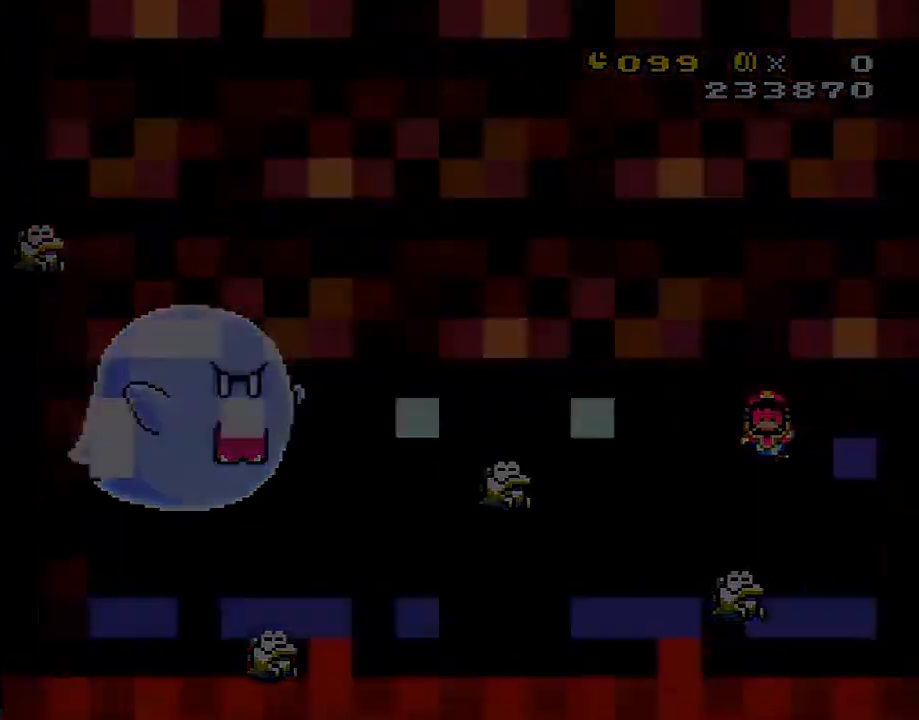
{"buttons": ["Y"], "events": []}
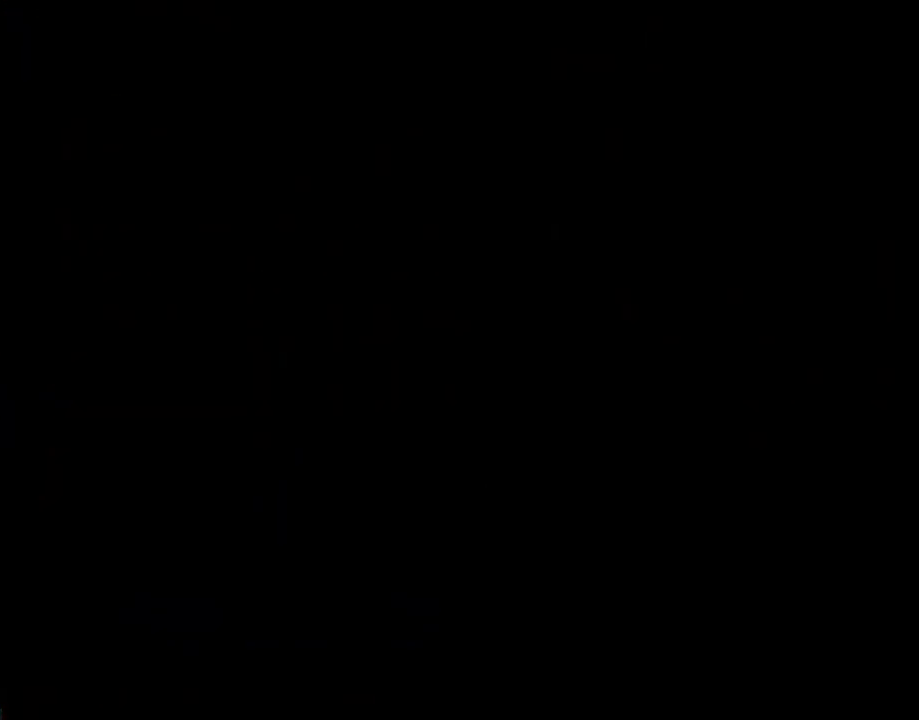
{"buttons": ["Y"], "events": []}
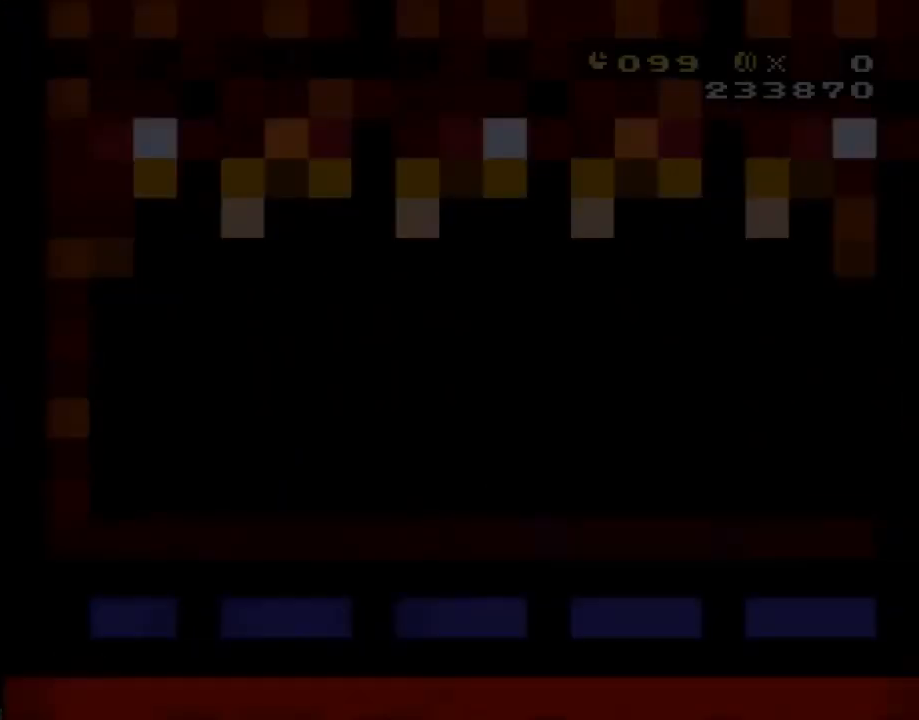
{"buttons": ["Y"], "events": []}
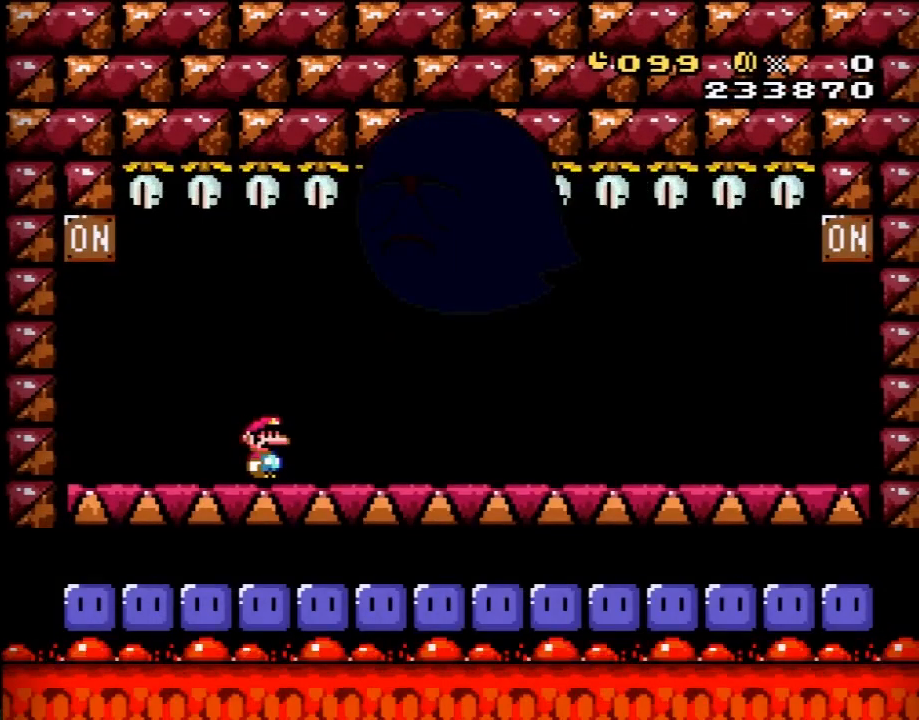
{"buttons": ["Y", "DPAD_RIGHT"], "events": [[450, "DPAD_RIGHT", "down"]]}
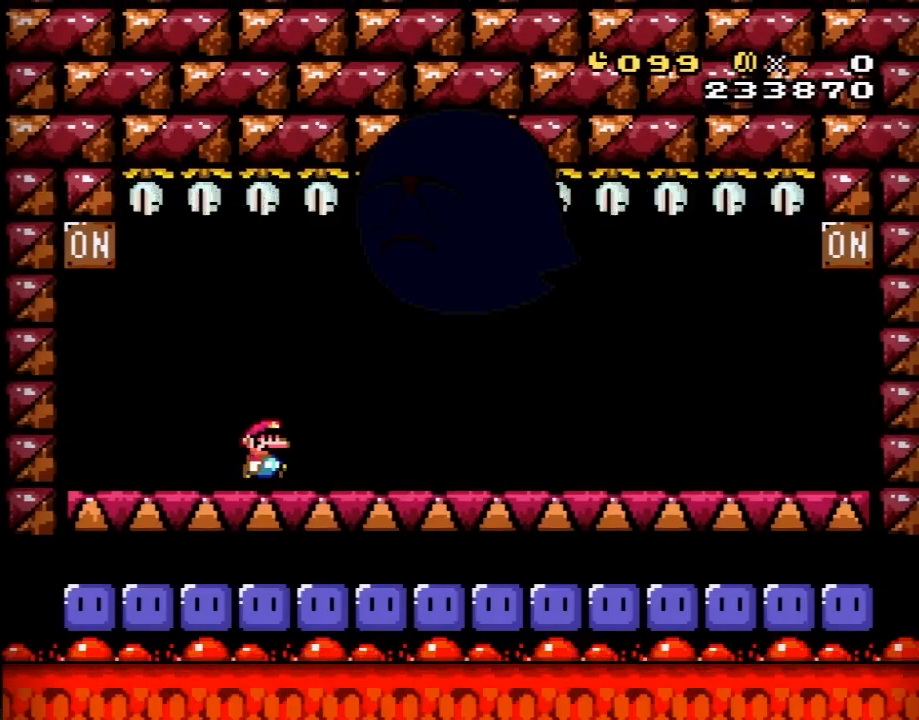
{"buttons": ["Y"], "events": [[33, "DPAD_RIGHT", "up"], [200, "DPAD_RIGHT", "down"], [283, "DPAD_RIGHT", "up"], [417, "DPAD_RIGHT", "down"], [500, "DPAD_RIGHT", "up"]]}
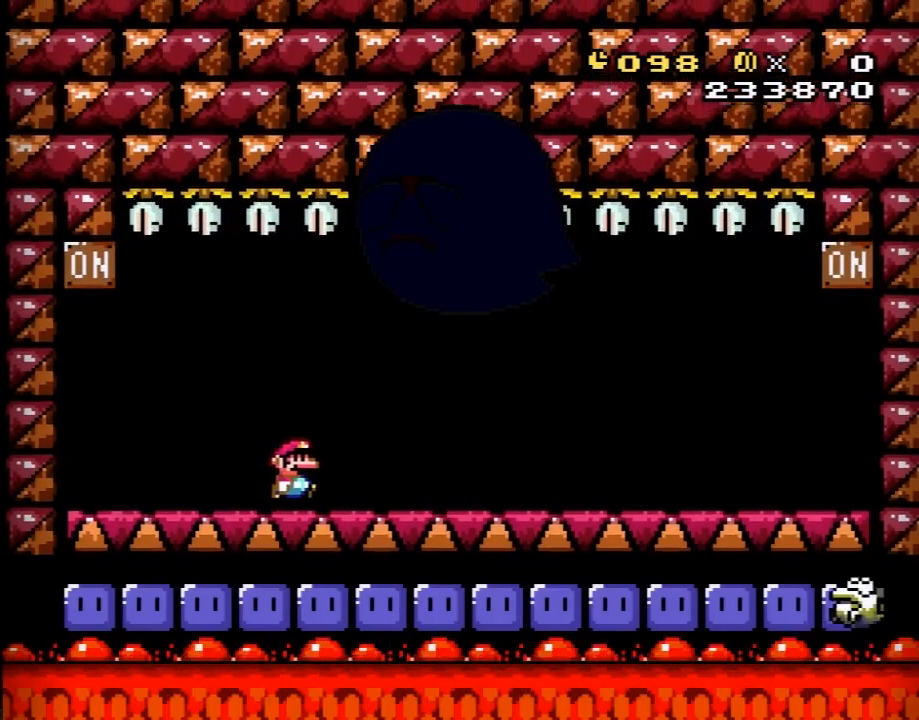
{"buttons": ["Y"], "events": [[167, "DPAD_RIGHT", "down"], [250, "DPAD_RIGHT", "up"], [383, "DPAD_RIGHT", "down"], [467, "DPAD_RIGHT", "up"]]}
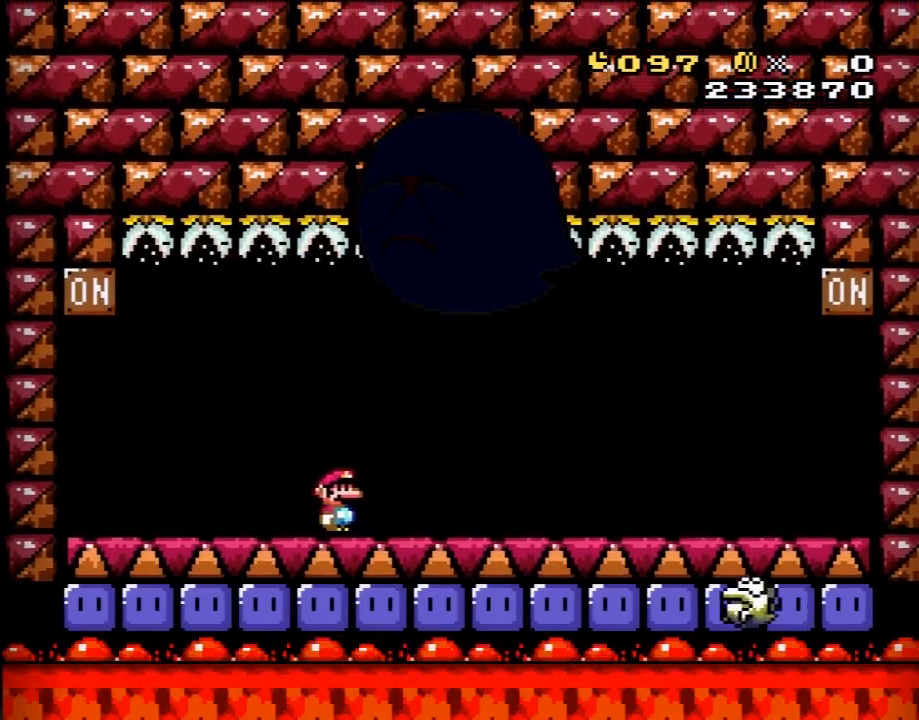
{"buttons": ["Y", "DPAD_LEFT"], "events": [[317, "DPAD_LEFT", "down"]]}
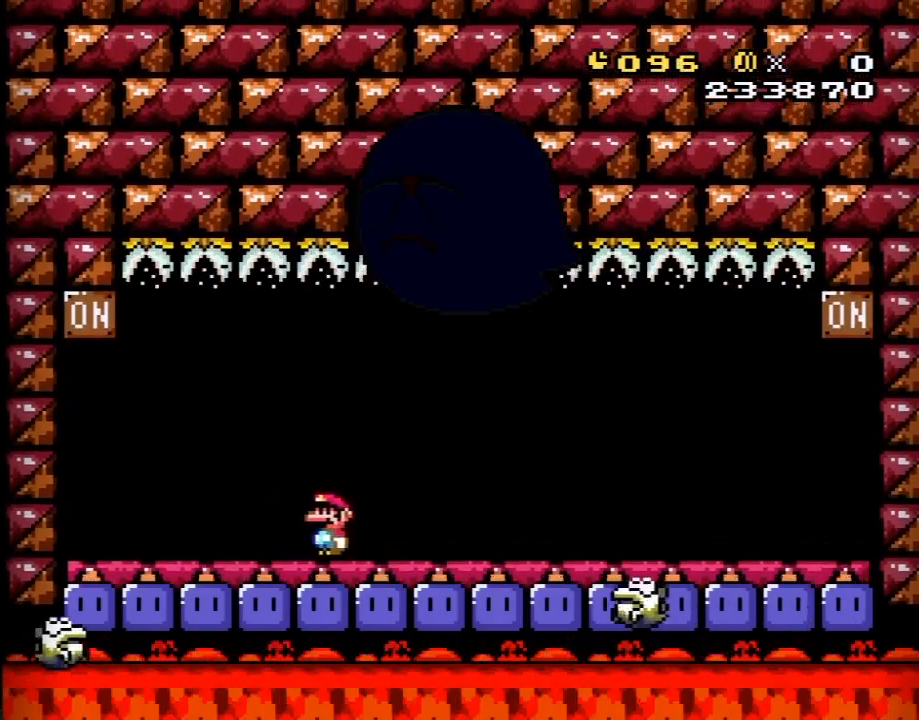
{"buttons": [], "events": [[417, "DPAD_LEFT", "up"], [500, "Y", "up"]]}
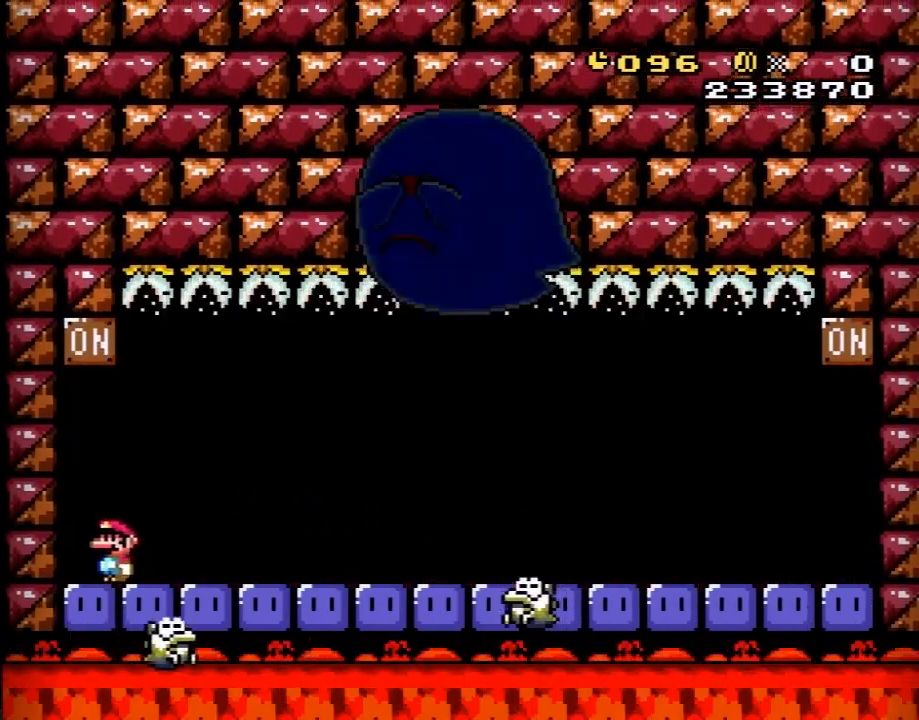
{"buttons": ["B", "Y"], "events": [[67, "DPAD_RIGHT", "down"], [133, "Y", "down"], [167, "B", "down"], [233, "DPAD_RIGHT", "up"], [417, "B", "up"], [467, "B", "down"]]}
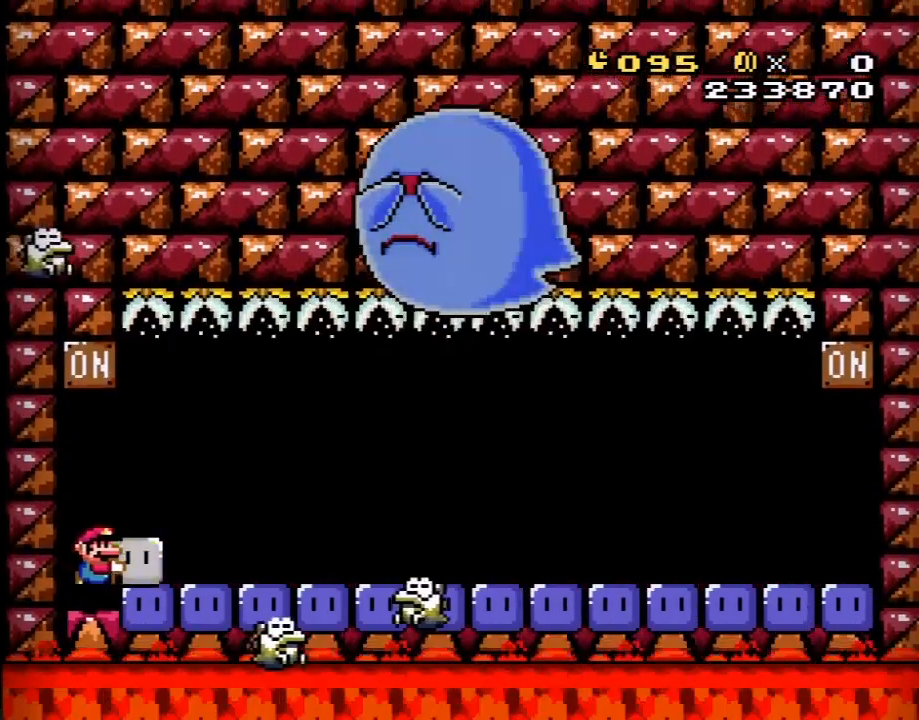
{"buttons": ["Y"], "events": [[200, "DPAD_RIGHT", "down"], [317, "B", "up"], [383, "DPAD_RIGHT", "up"]]}
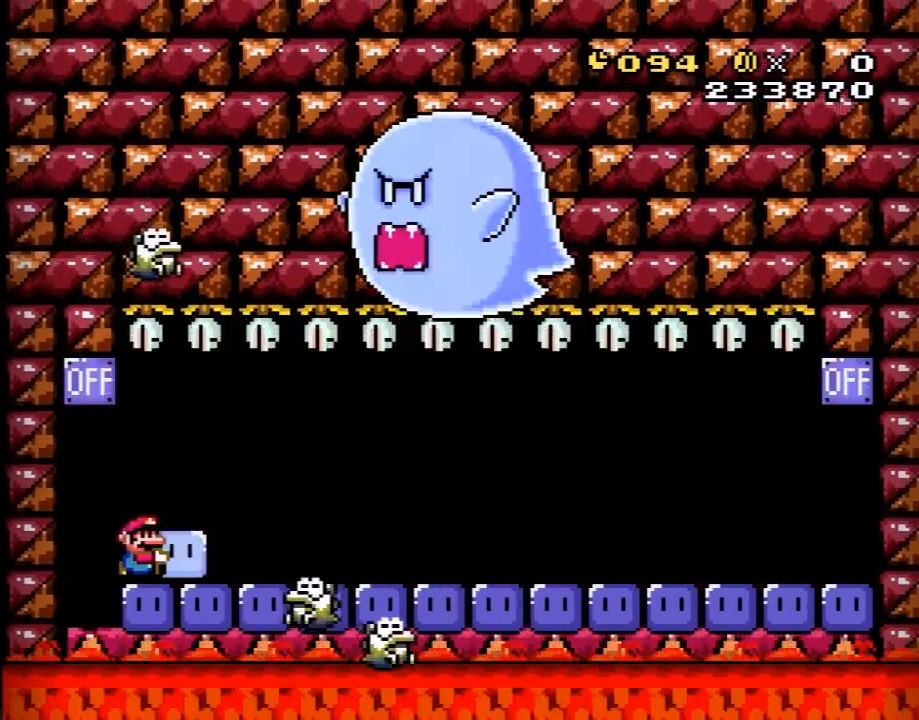
{"buttons": ["Y", "DPAD_LEFT"], "events": [[33, "DPAD_RIGHT", "down"], [67, "B", "down"], [100, "B", "up"], [383, "DPAD_RIGHT", "up"], [467, "DPAD_LEFT", "down"]]}
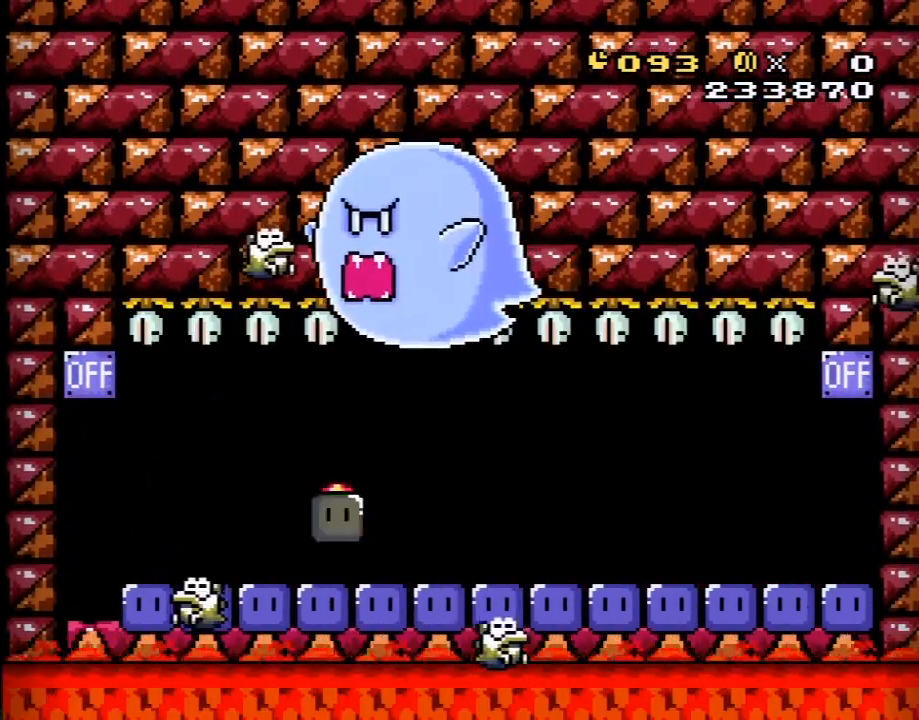
{"buttons": ["Y", "DPAD_UP"], "events": [[150, "DPAD_LEFT", "up"], [267, "DPAD_RIGHT", "down"], [300, "DPAD_RIGHT", "up"], [300, "DPAD_UP", "down"]]}
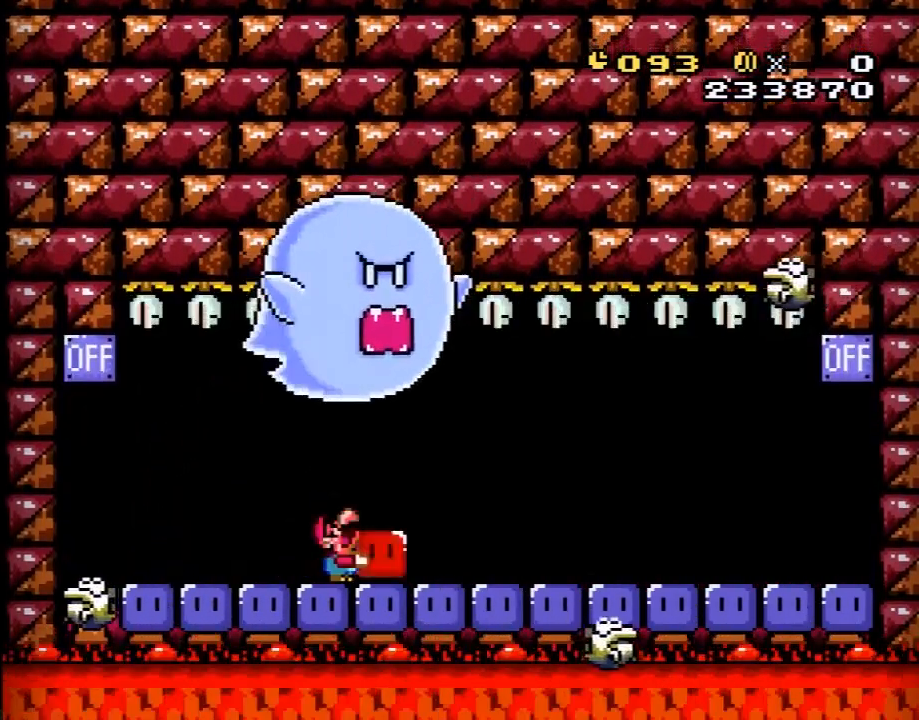
{"buttons": ["Y"], "events": [[17, "Y", "up"], [150, "Y", "down"], [267, "DPAD_UP", "up"]]}
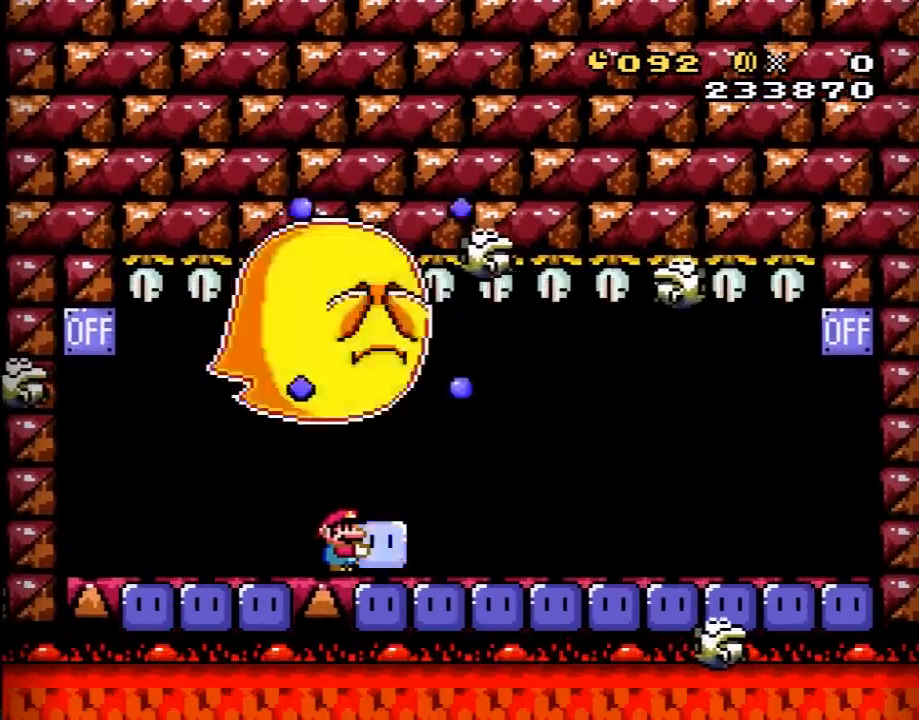
{"buttons": ["Y", "DPAD_RIGHT"], "events": [[150, "DPAD_RIGHT", "down"]]}
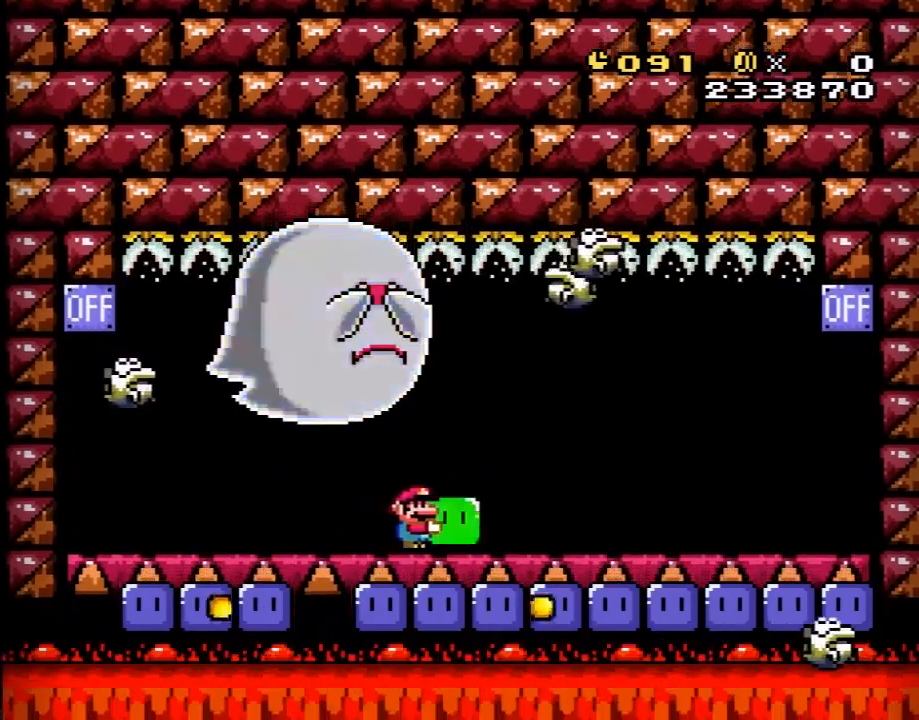
{"buttons": ["Y"], "events": [[417, "DPAD_RIGHT", "up"]]}
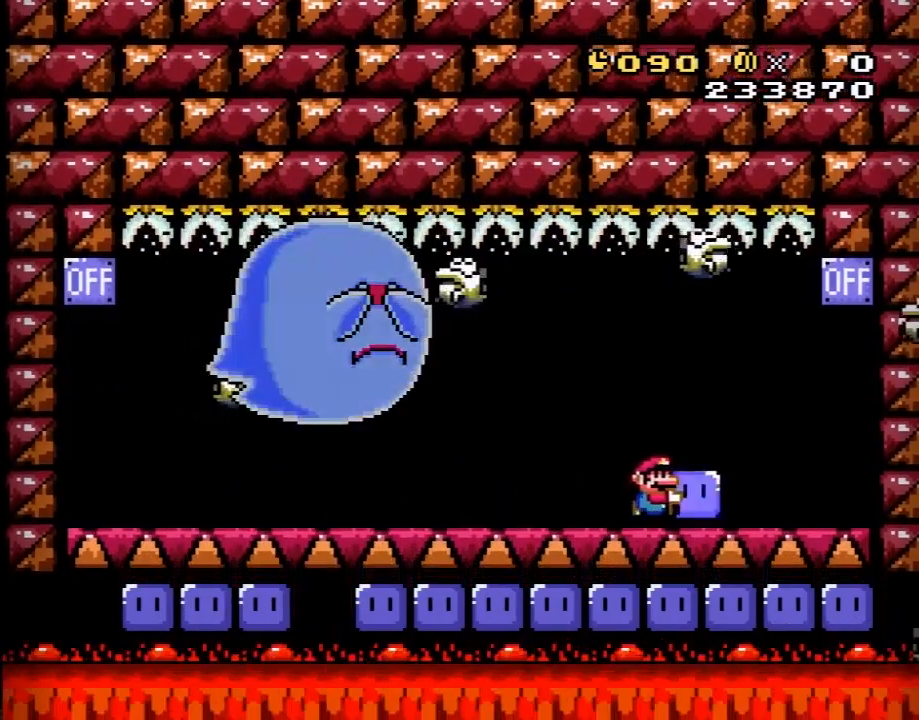
{"buttons": ["Y"], "events": [[333, "DPAD_RIGHT", "down"], [467, "DPAD_RIGHT", "up"]]}
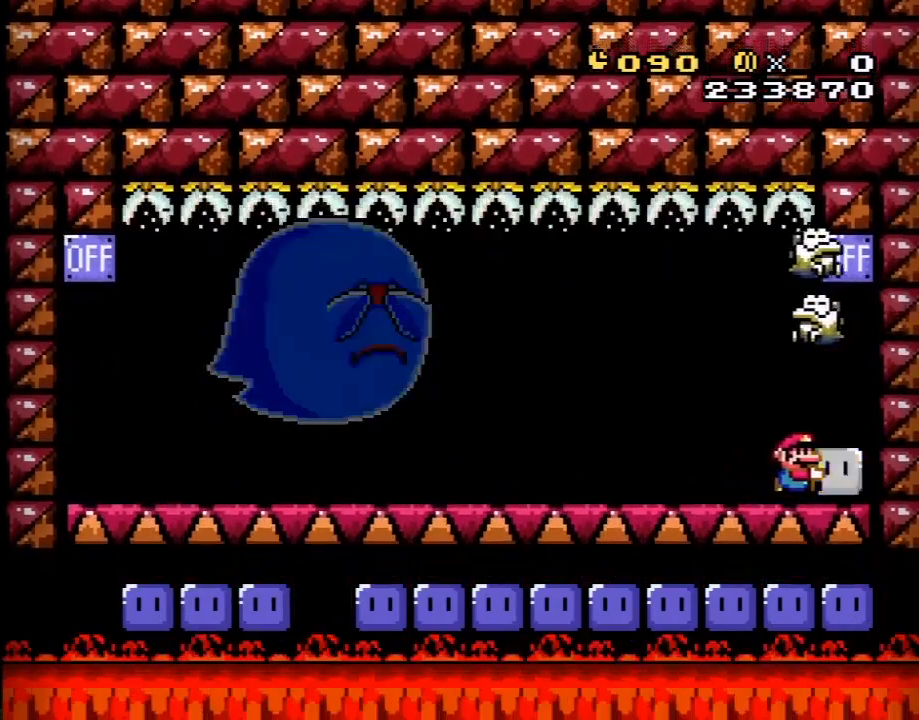
{"buttons": ["Y"], "events": []}
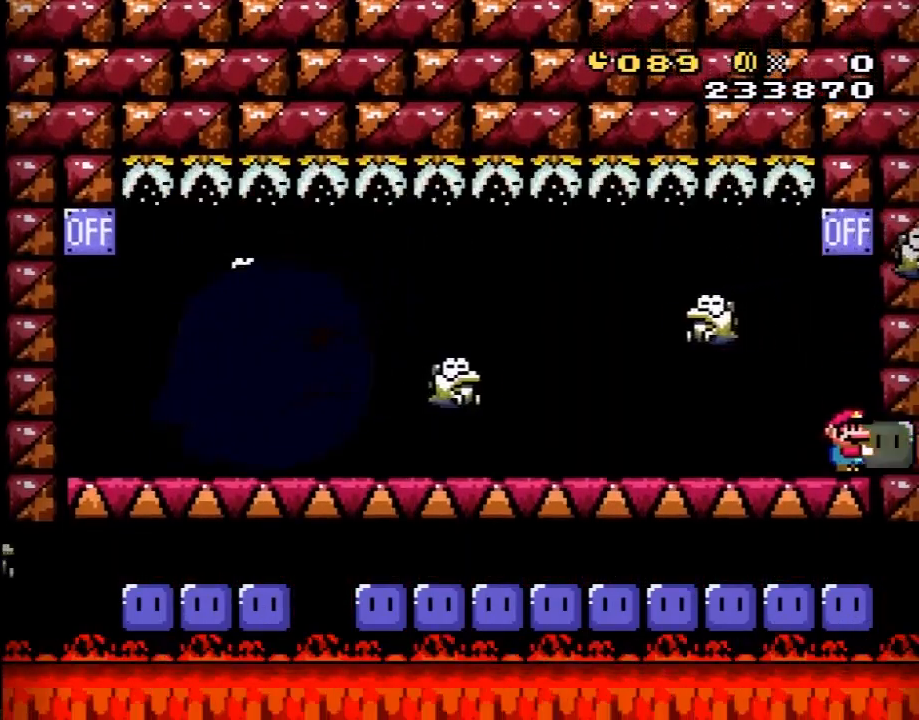
{"buttons": ["Y"], "events": [[33, "B", "down"], [417, "B", "up"]]}
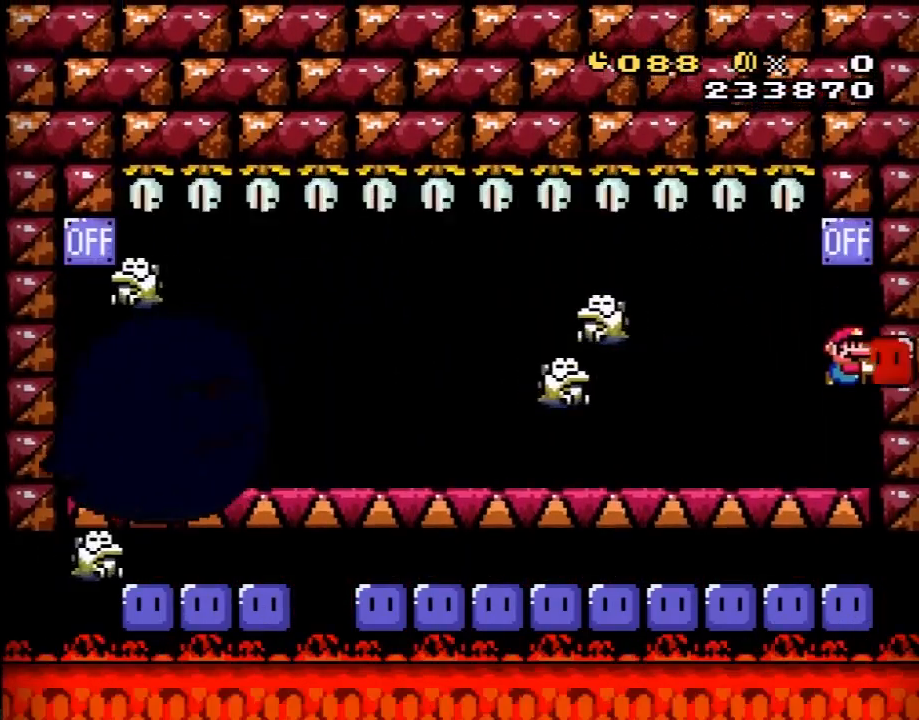
{"buttons": ["Y", "DPAD_LEFT"], "events": [[433, "DPAD_LEFT", "down"]]}
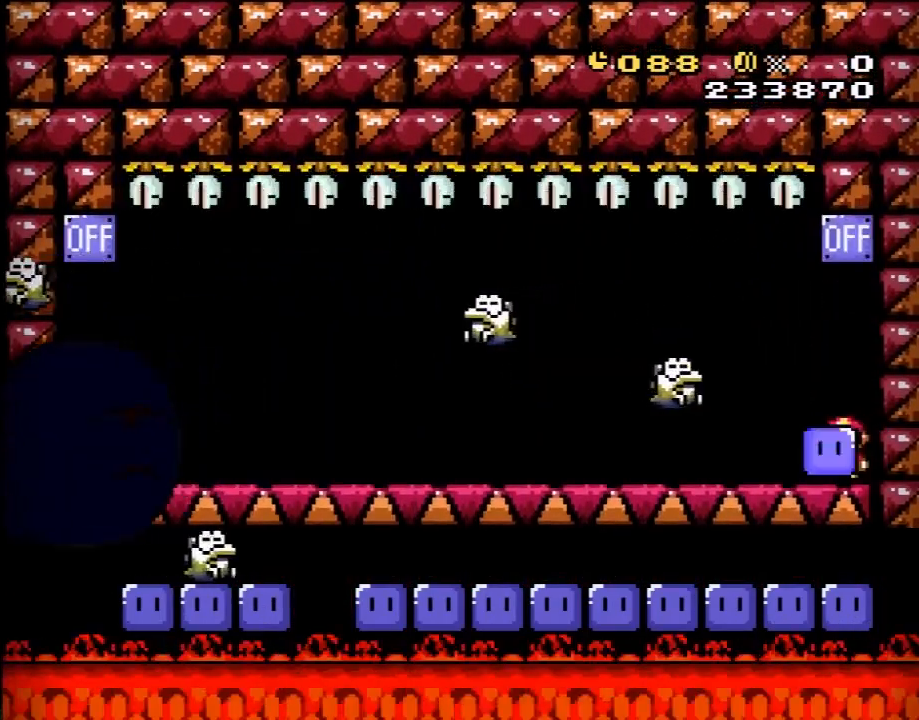
{"buttons": ["Y"], "events": [[33, "DPAD_LEFT", "up"], [217, "DPAD_LEFT", "down"], [350, "DPAD_LEFT", "up"]]}
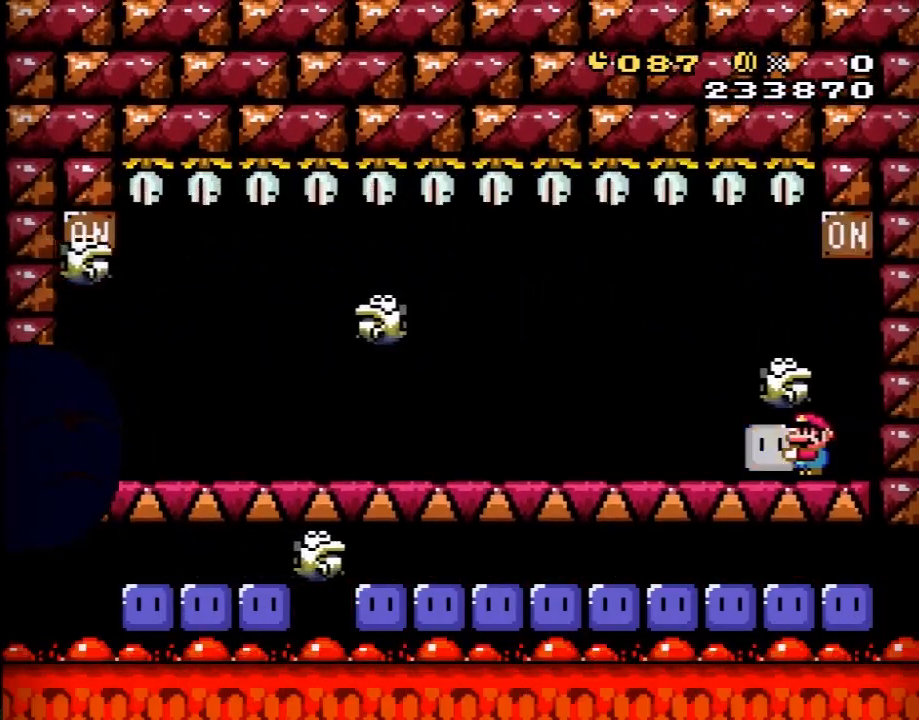
{"buttons": ["Y", "DPAD_LEFT"], "events": [[467, "DPAD_LEFT", "down"]]}
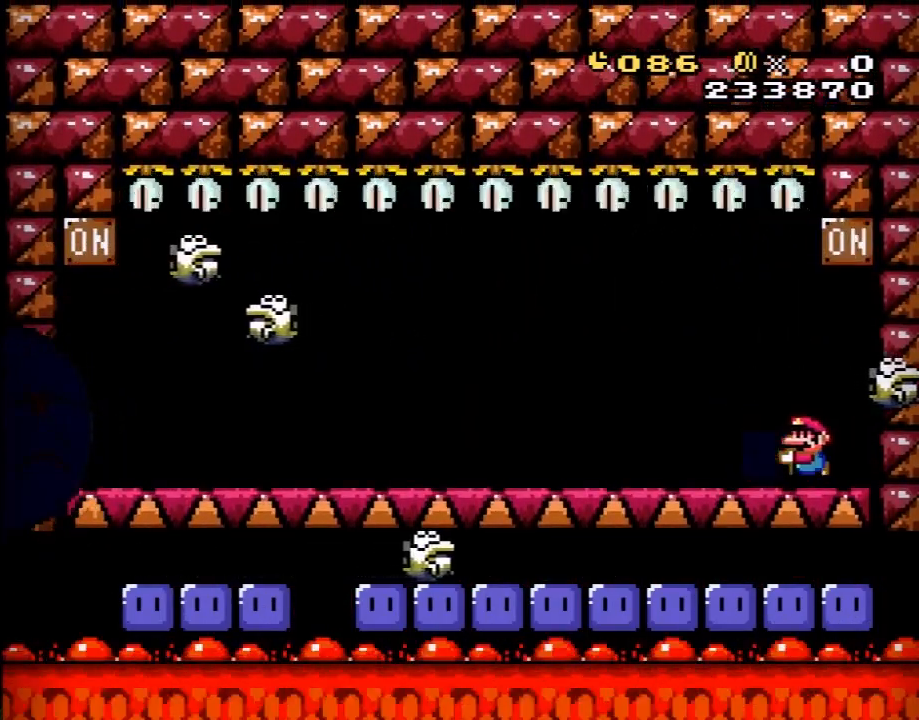
{"buttons": ["B", "Y", "DPAD_LEFT"], "events": [[100, "DPAD_LEFT", "up"], [200, "DPAD_LEFT", "down"], [483, "B", "down"]]}
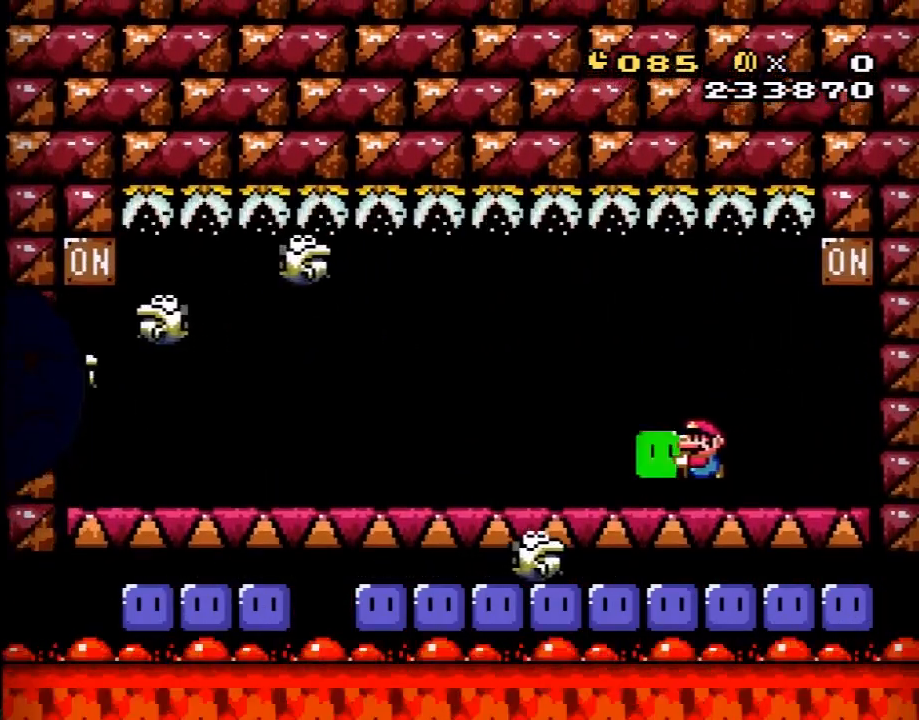
{"buttons": ["Y", "DPAD_LEFT"], "events": [[33, "B", "up"]]}
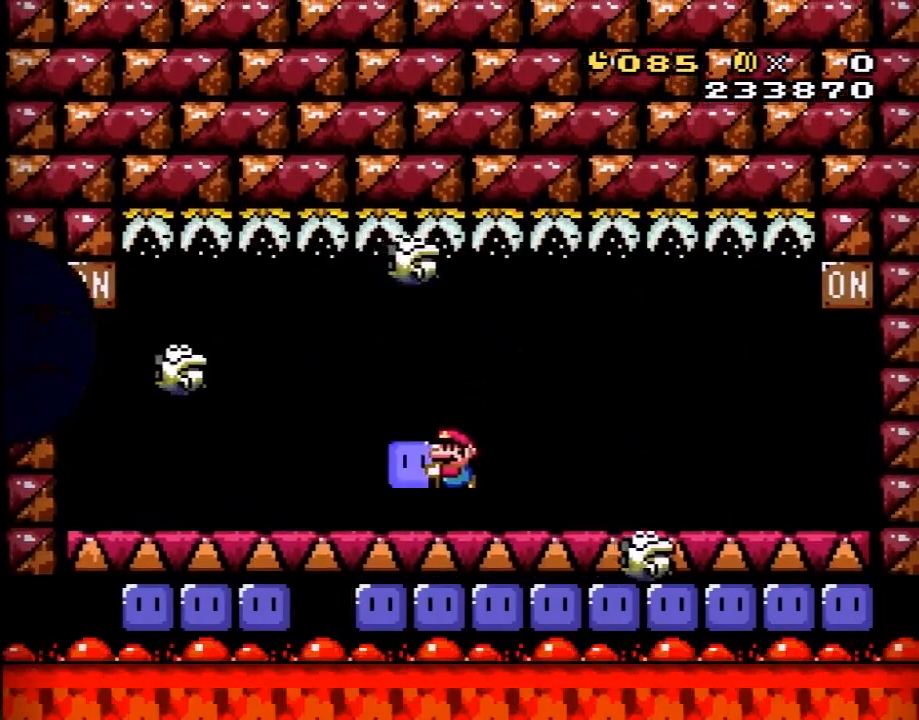
{"buttons": ["Y", "DPAD_RIGHT"], "events": [[383, "DPAD_LEFT", "up"], [467, "DPAD_RIGHT", "down"]]}
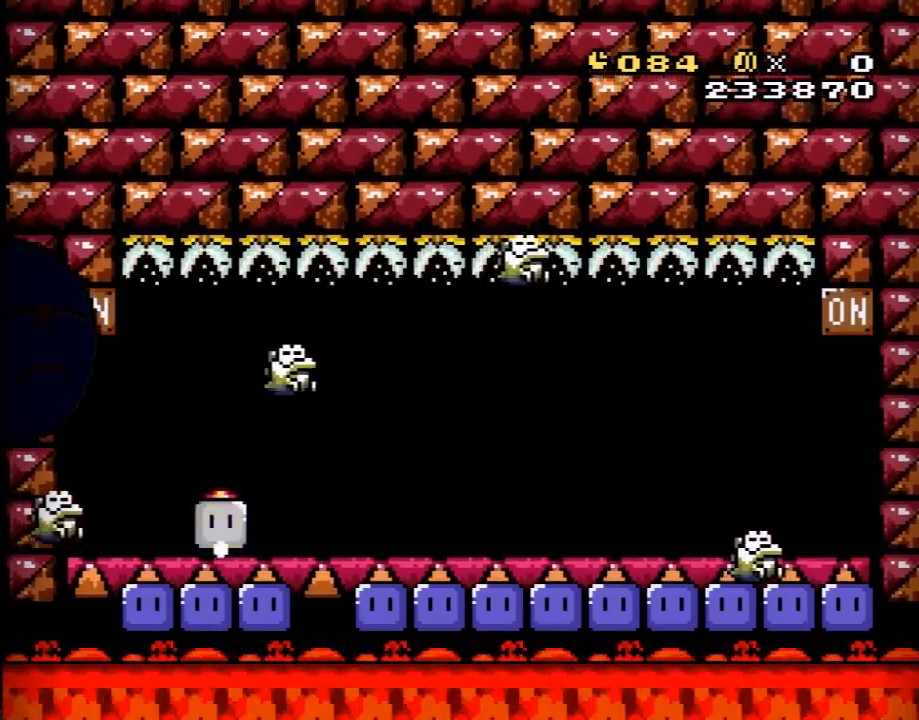
{"buttons": ["B", "Y"], "events": [[167, "DPAD_RIGHT", "up"], [283, "DPAD_RIGHT", "down"], [433, "DPAD_RIGHT", "up"], [467, "B", "down"]]}
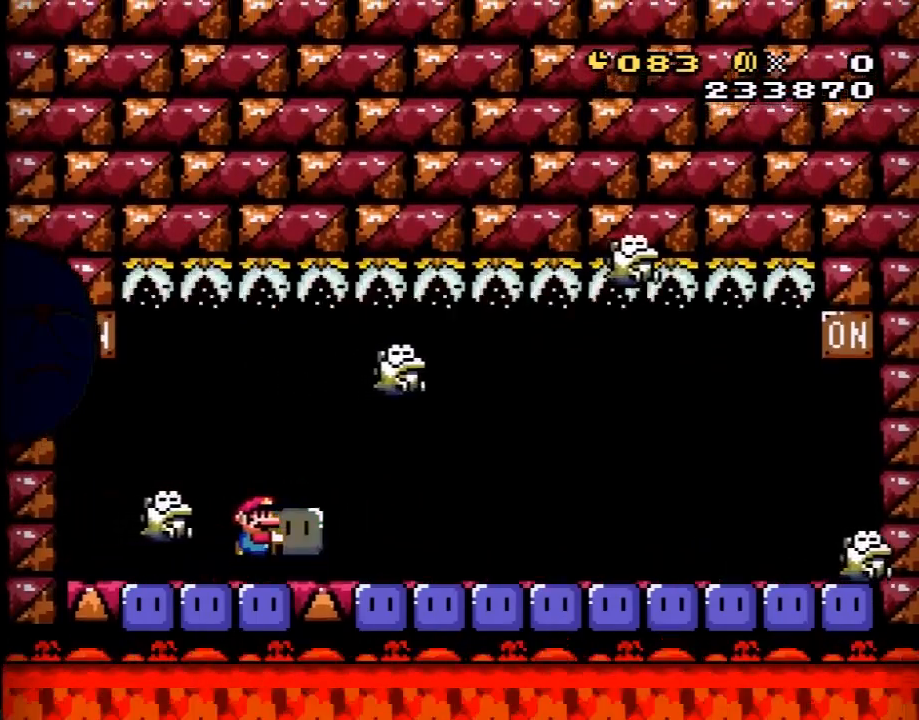
{"buttons": ["Y", "DPAD_RIGHT"], "events": [[33, "DPAD_LEFT", "down"], [67, "B", "up"], [100, "DPAD_UP", "down"], [167, "B", "down"], [317, "B", "up"], [317, "DPAD_LEFT", "up"], [317, "DPAD_UP", "up"], [450, "DPAD_RIGHT", "down"]]}
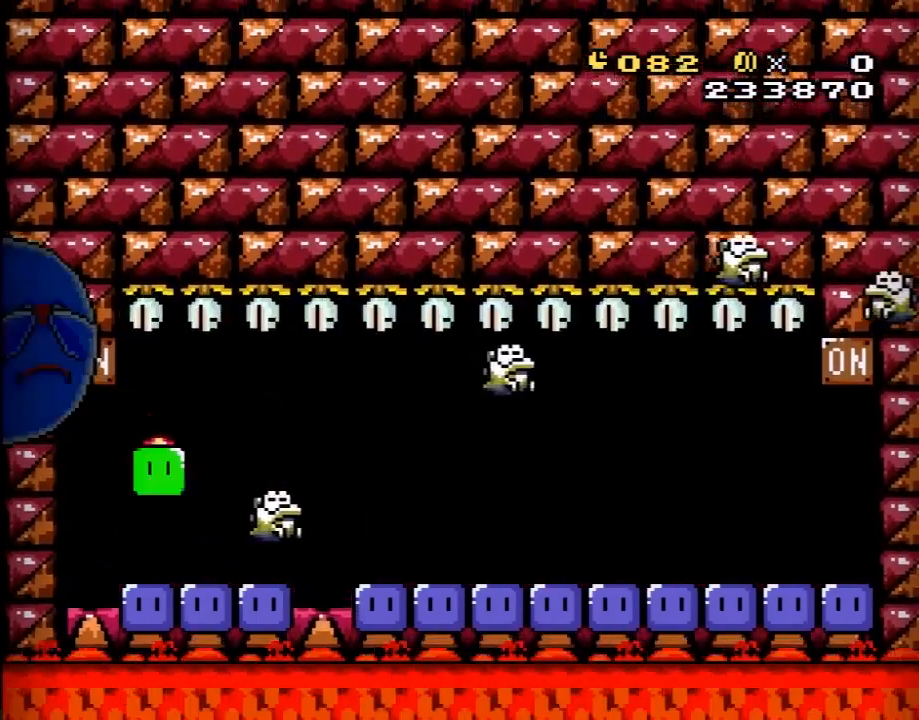
{"buttons": ["B", "Y", "DPAD_RIGHT"], "events": [[33, "DPAD_RIGHT", "up"], [100, "DPAD_LEFT", "down"], [317, "B", "down"], [350, "DPAD_LEFT", "up"], [417, "DPAD_RIGHT", "down"]]}
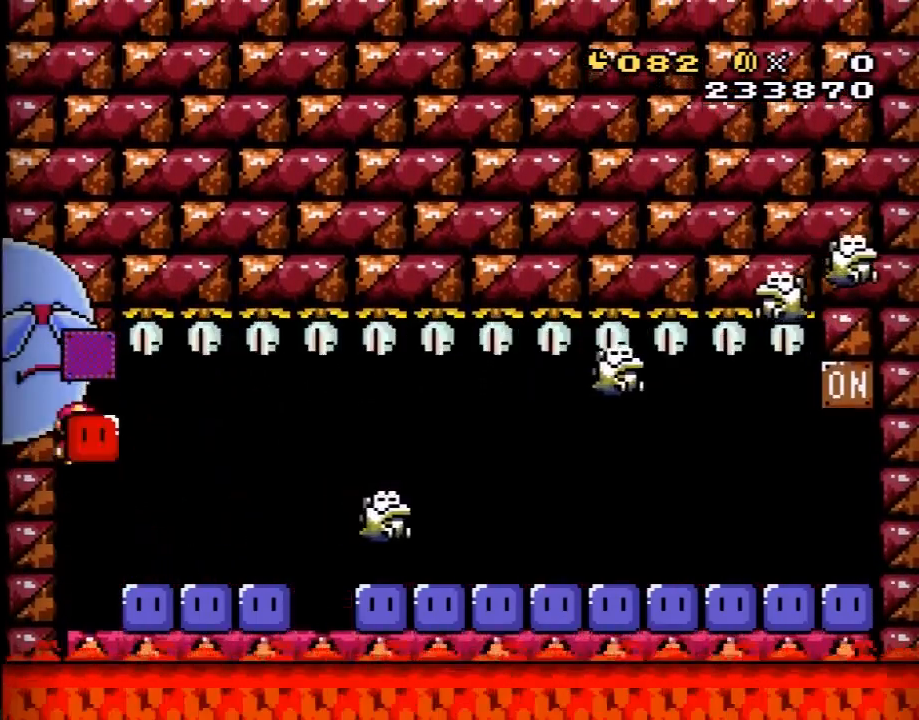
{"buttons": ["Y", "DPAD_RIGHT"], "events": [[200, "B", "up"], [200, "DPAD_RIGHT", "up"], [250, "DPAD_LEFT", "down"], [383, "DPAD_LEFT", "up"], [500, "DPAD_RIGHT", "down"]]}
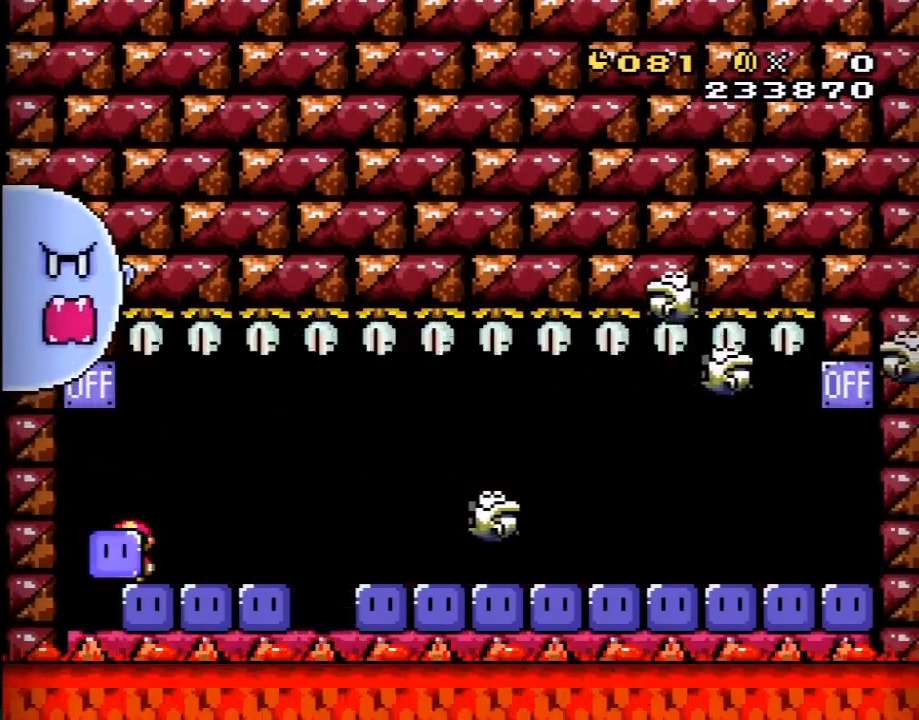
{"buttons": ["Y"], "events": [[133, "DPAD_RIGHT", "up"], [350, "DPAD_RIGHT", "down"], [450, "DPAD_RIGHT", "up"]]}
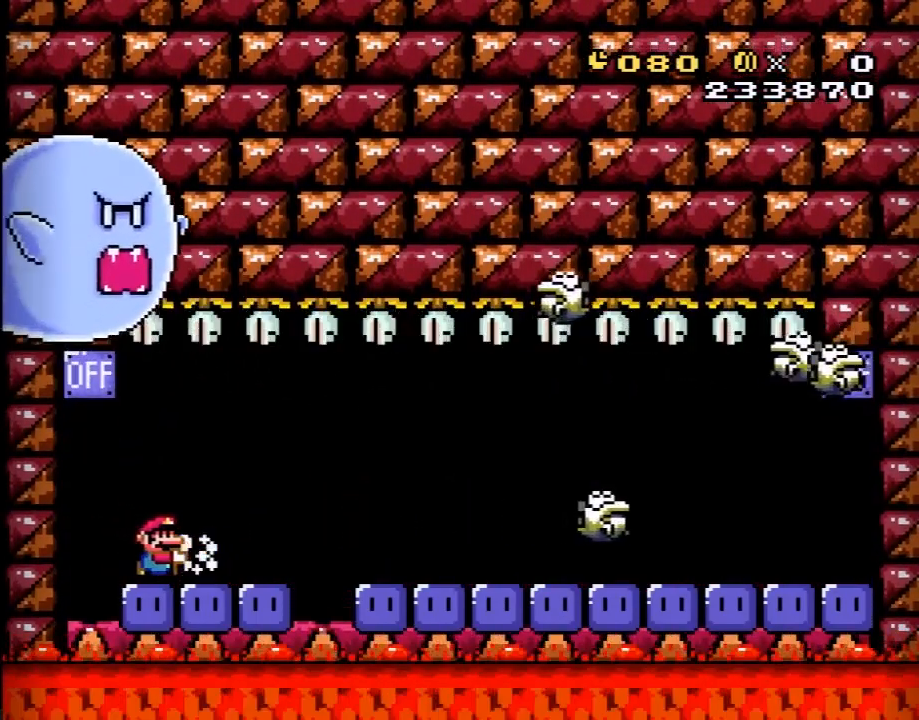
{"buttons": ["Y"], "events": [[67, "DPAD_RIGHT", "down"], [183, "DPAD_RIGHT", "up"], [417, "Y", "up"], [500, "Y", "down"]]}